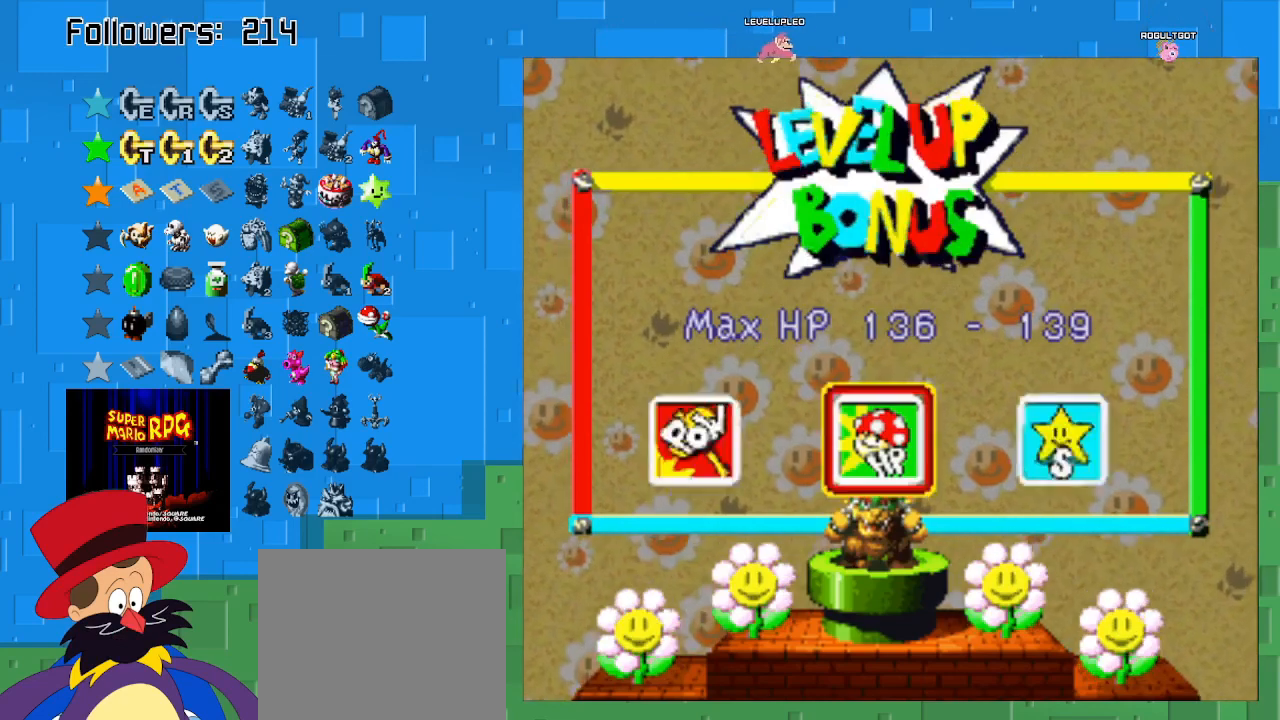
Gameplay with a controller (PlayStation layout); each line is a JSON object with the inputs held at the frame after it. "events" lists button and stick changes between this image and that frame as [ms after this image, input, new state], when the widget could be followed in between. Not read: L3 R3.
{"buttons": [], "left_stick": "center", "right_stick": "center", "events": [[67, "CIRCLE", "down"], [233, "CIRCLE", "up"]]}
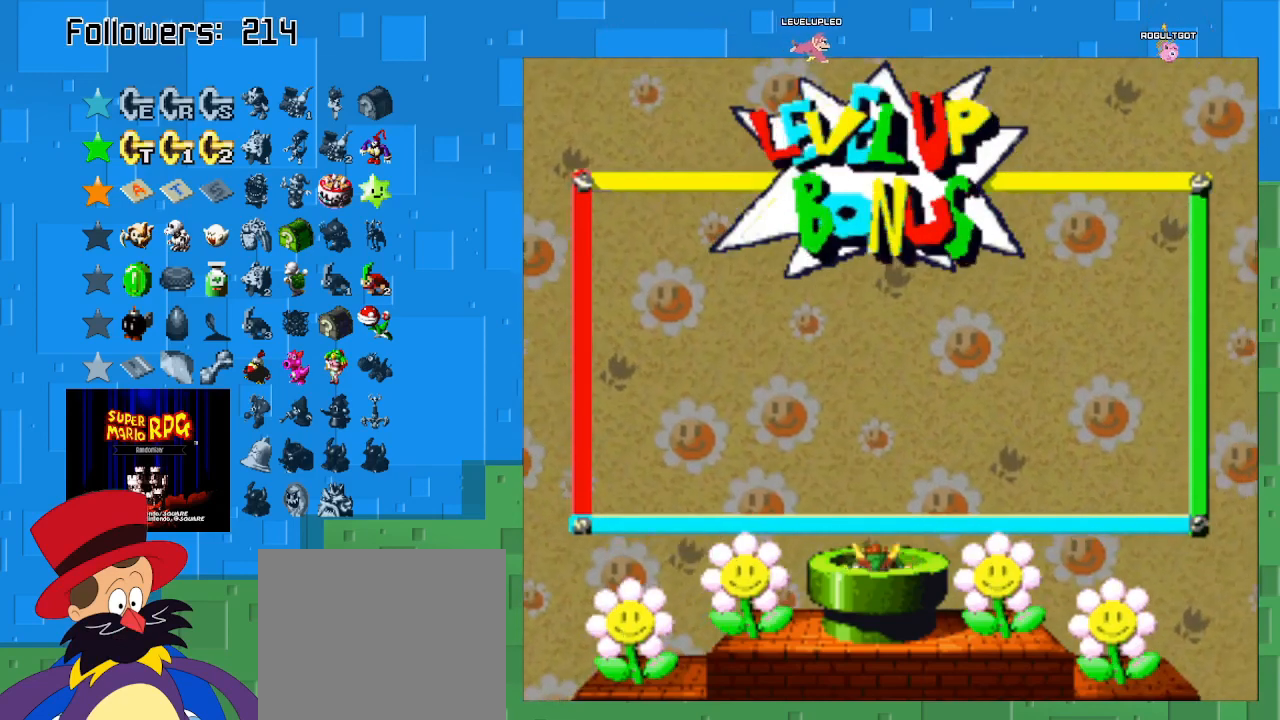
{"buttons": [], "left_stick": "center", "right_stick": "center", "events": []}
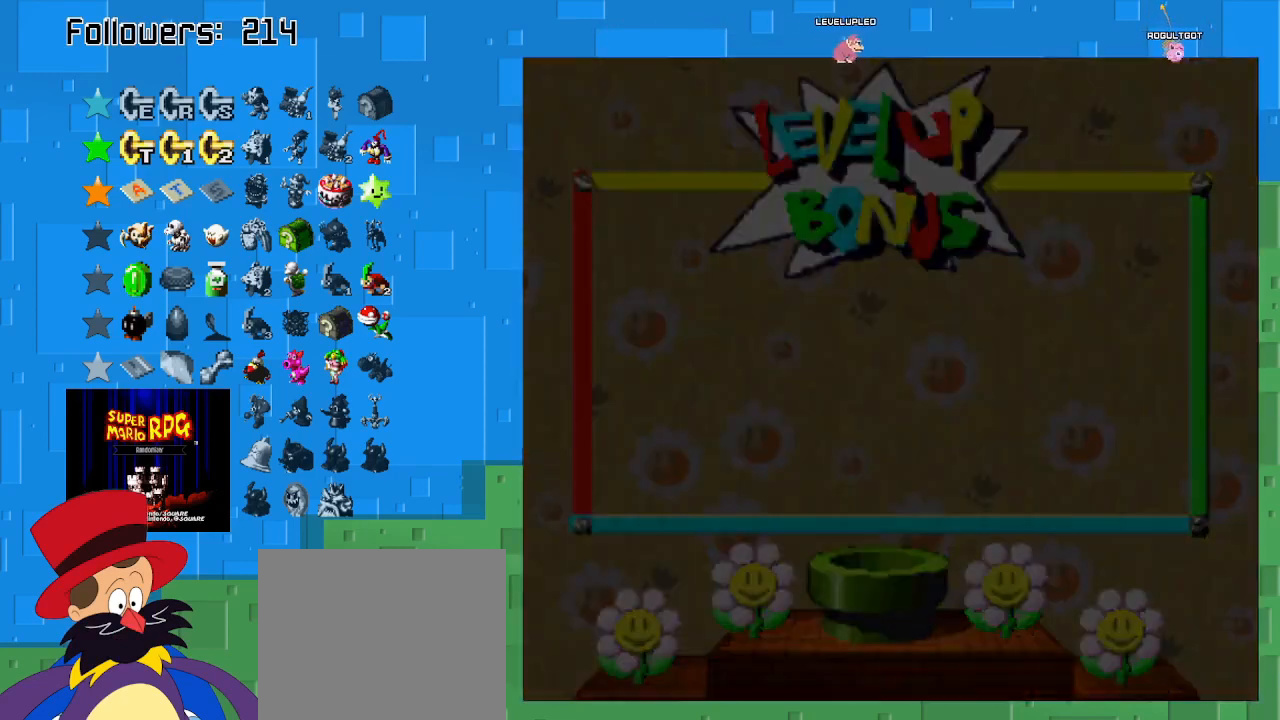
{"buttons": [], "left_stick": "center", "right_stick": "center", "events": []}
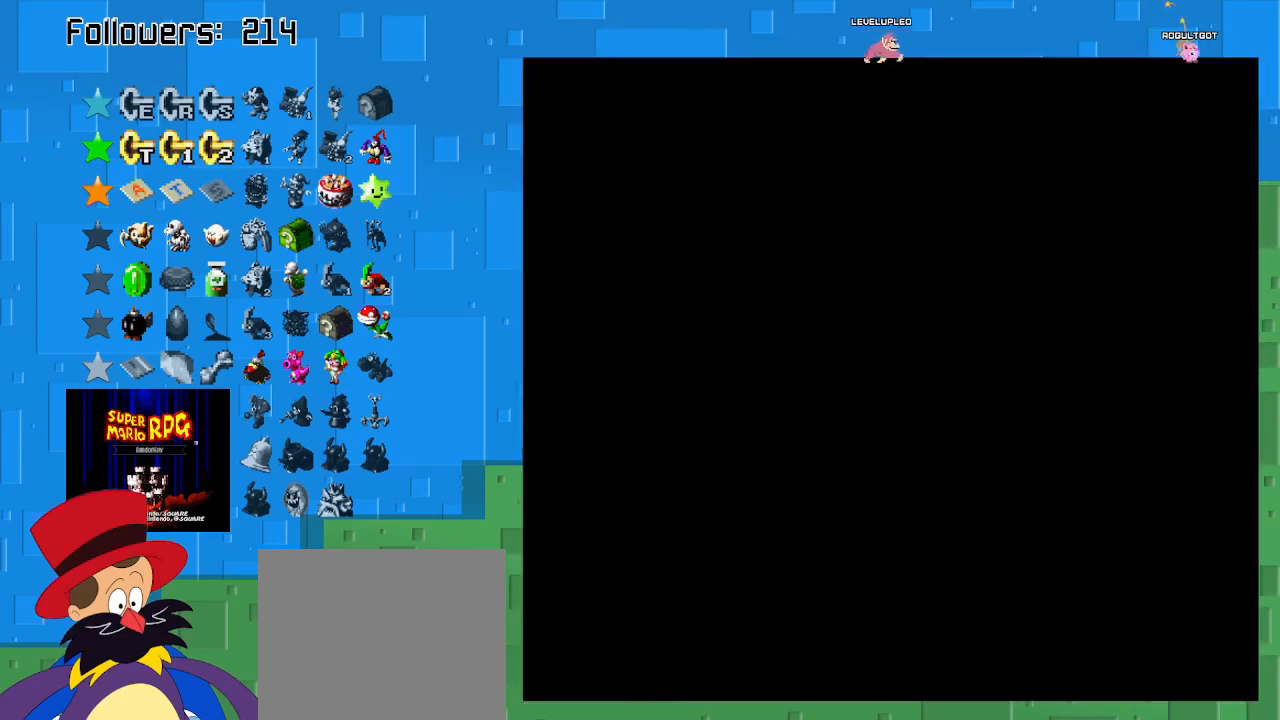
{"buttons": [], "left_stick": "center", "right_stick": "center", "events": []}
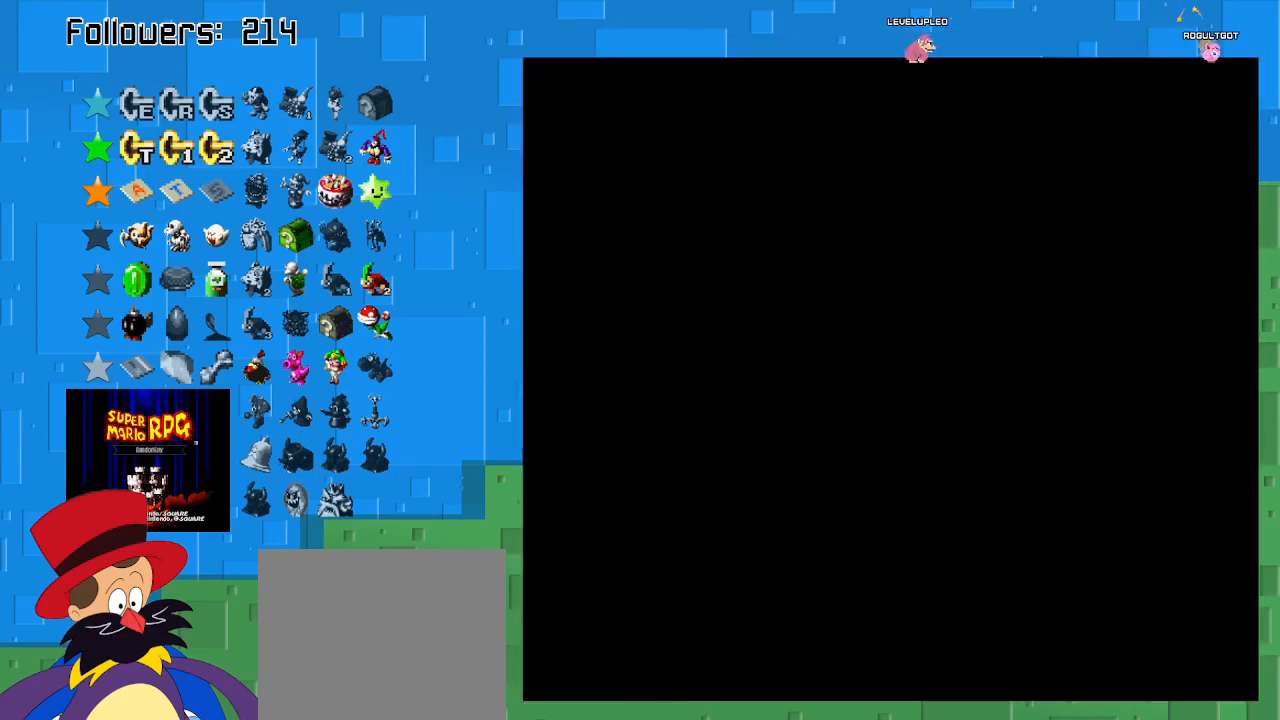
{"buttons": [], "left_stick": "center", "right_stick": "center", "events": []}
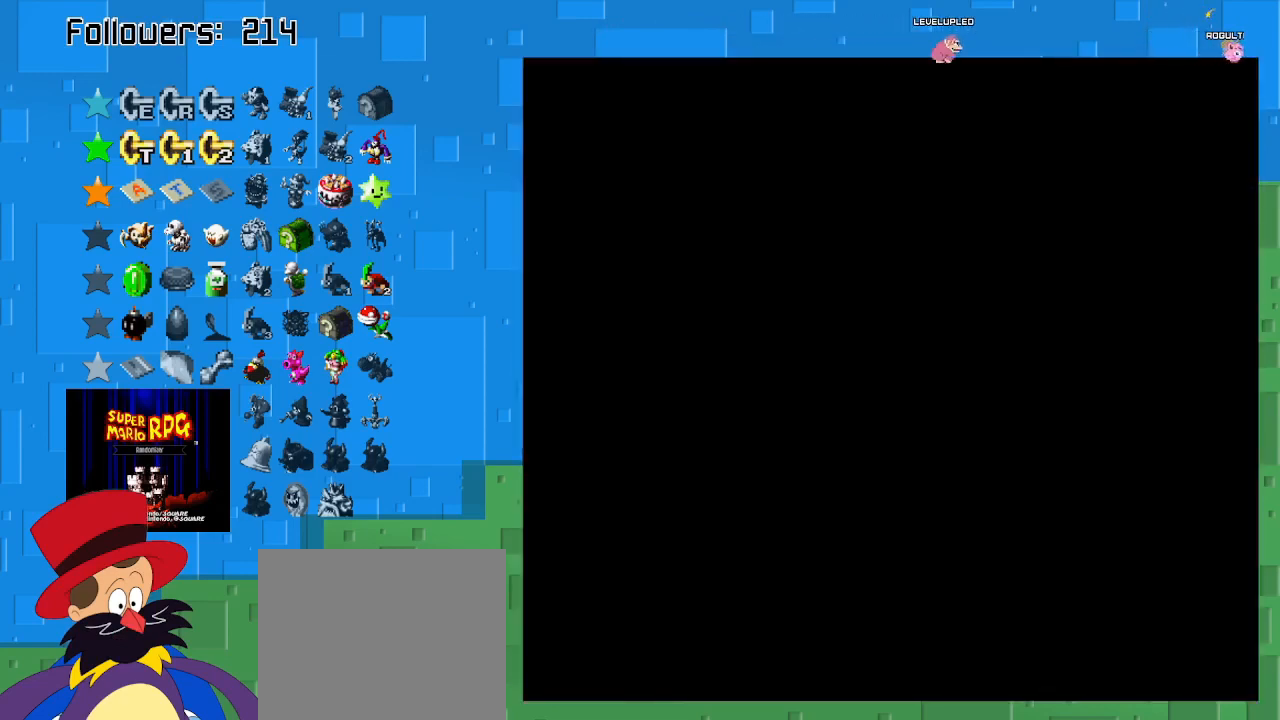
{"buttons": [], "left_stick": "center", "right_stick": "center", "events": []}
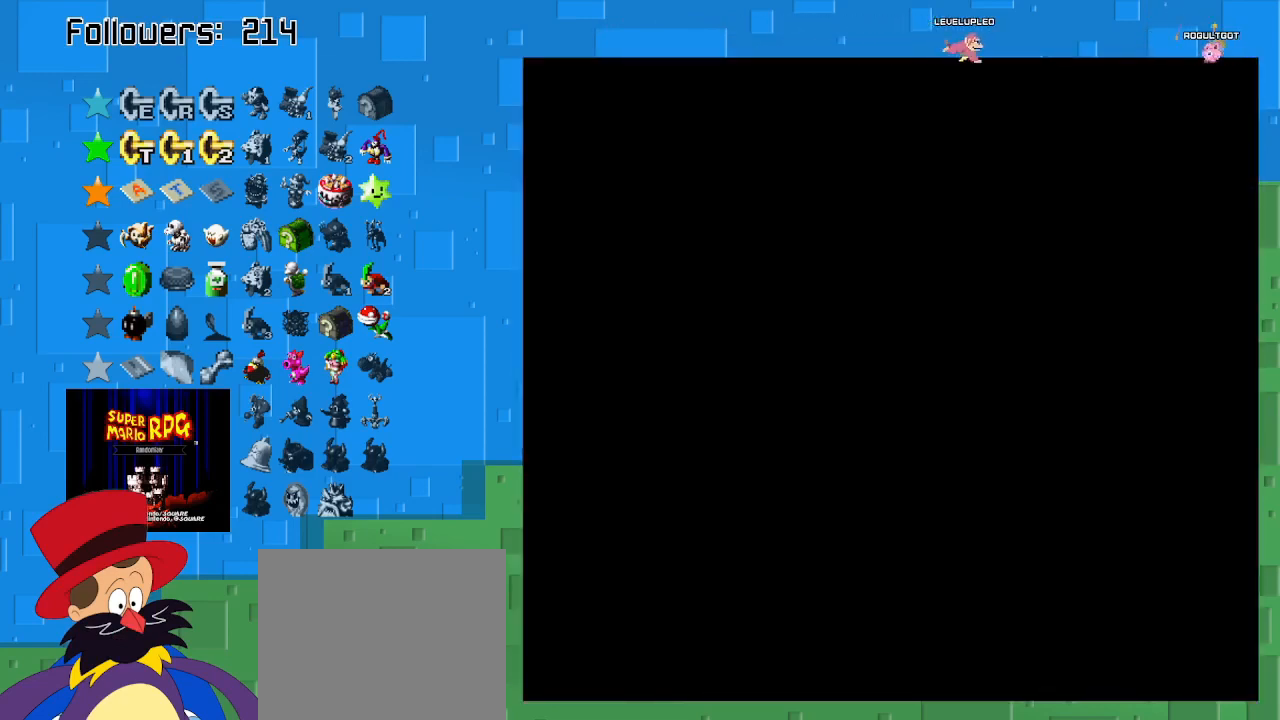
{"buttons": [], "left_stick": "center", "right_stick": "center", "events": []}
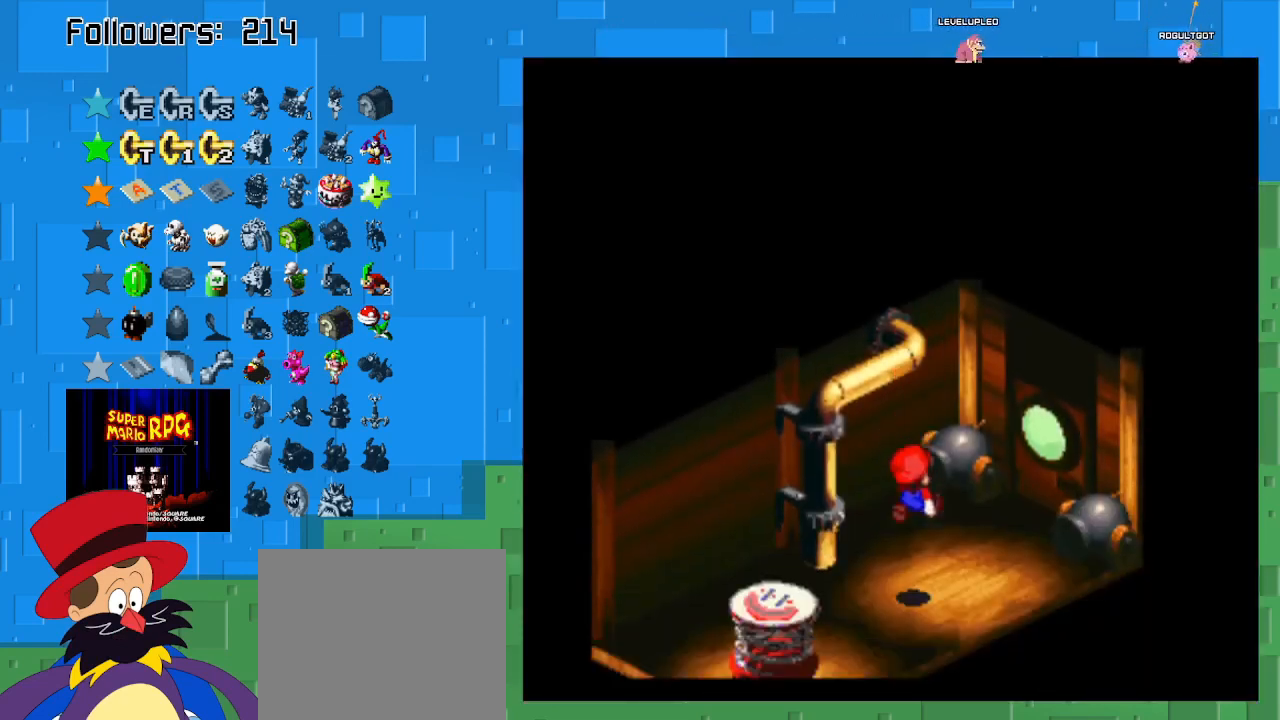
{"buttons": ["SQUARE"], "left_stick": "up-right", "right_stick": "center", "events": [[200, "left_stick", "right"], [300, "left_stick", "up-right"], [333, "SQUARE", "down"]]}
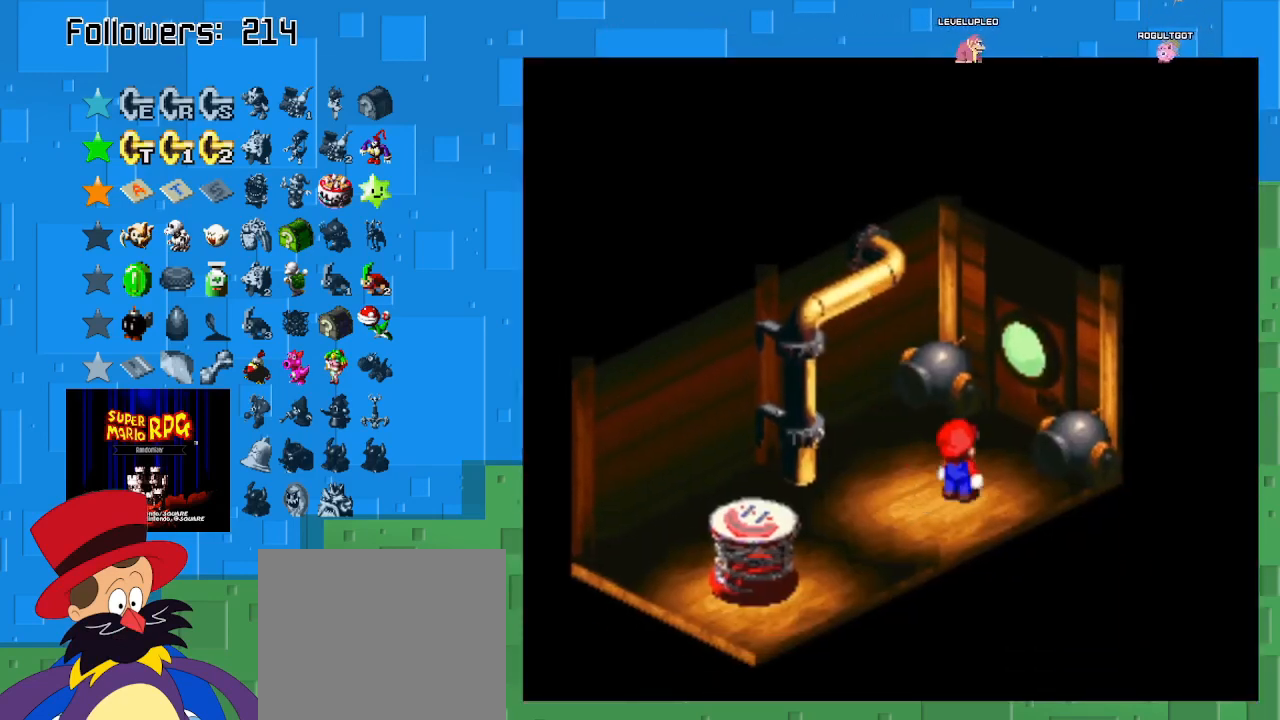
{"buttons": ["SQUARE"], "left_stick": "center", "right_stick": "center", "events": [[400, "left_stick", "up"], [500, "left_stick", "center"]]}
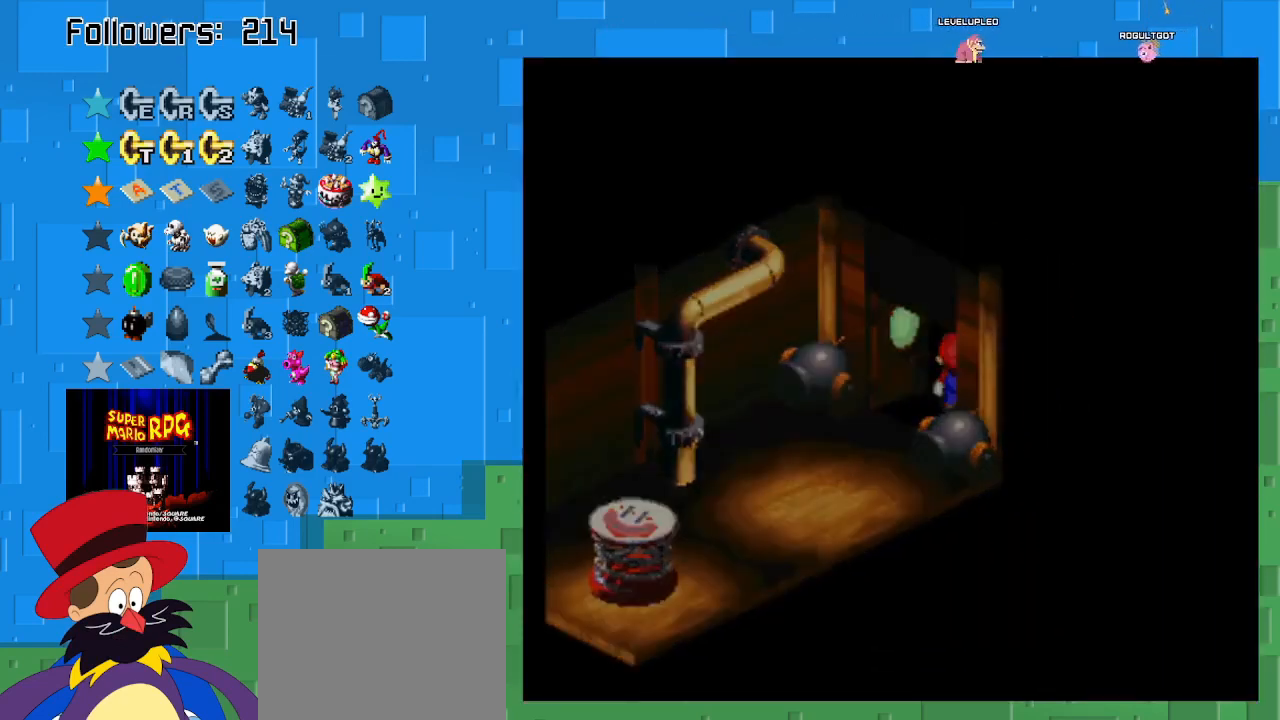
{"buttons": [], "left_stick": "center", "right_stick": "center", "events": [[100, "SQUARE", "up"]]}
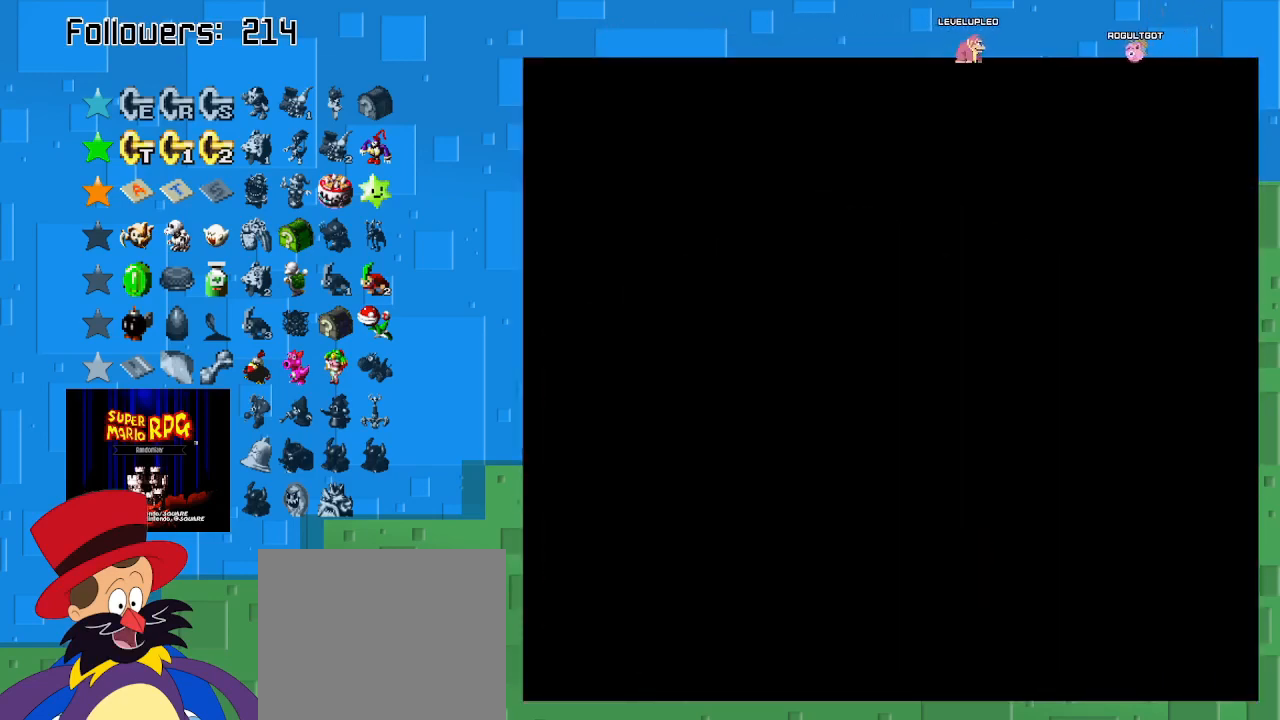
{"buttons": [], "left_stick": "center", "right_stick": "center", "events": []}
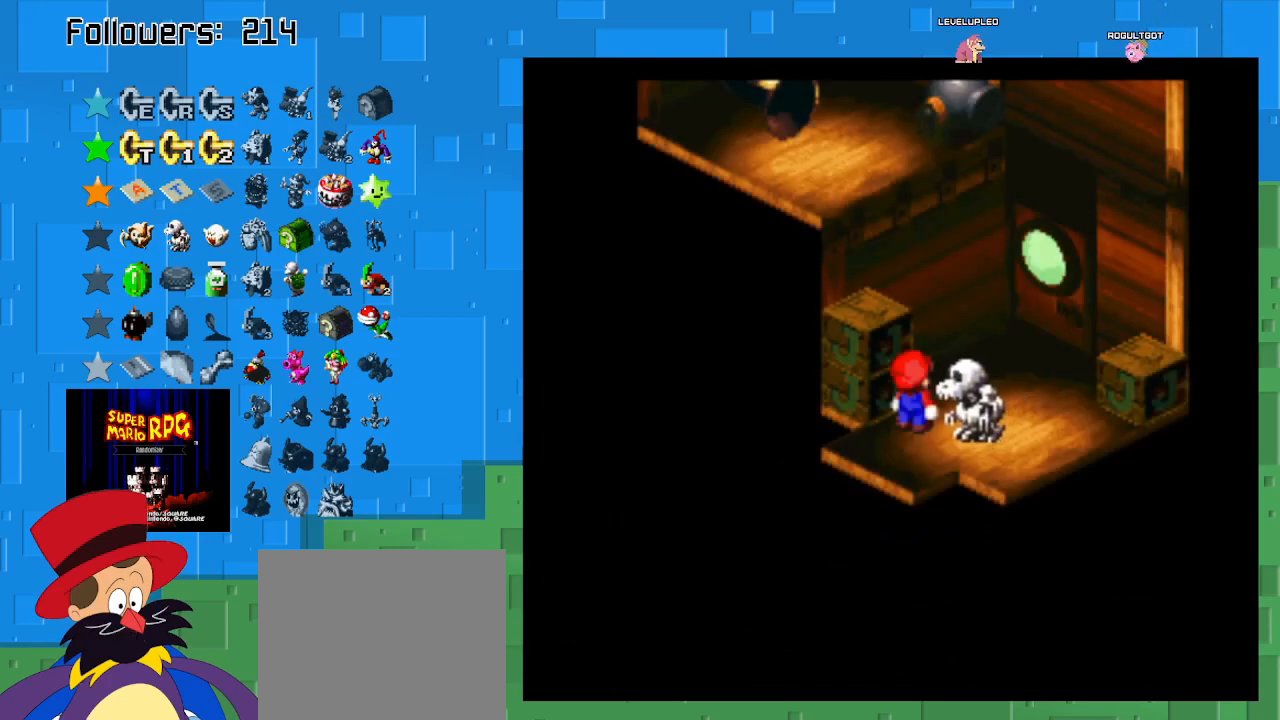
{"buttons": [], "left_stick": "center", "right_stick": "center", "events": []}
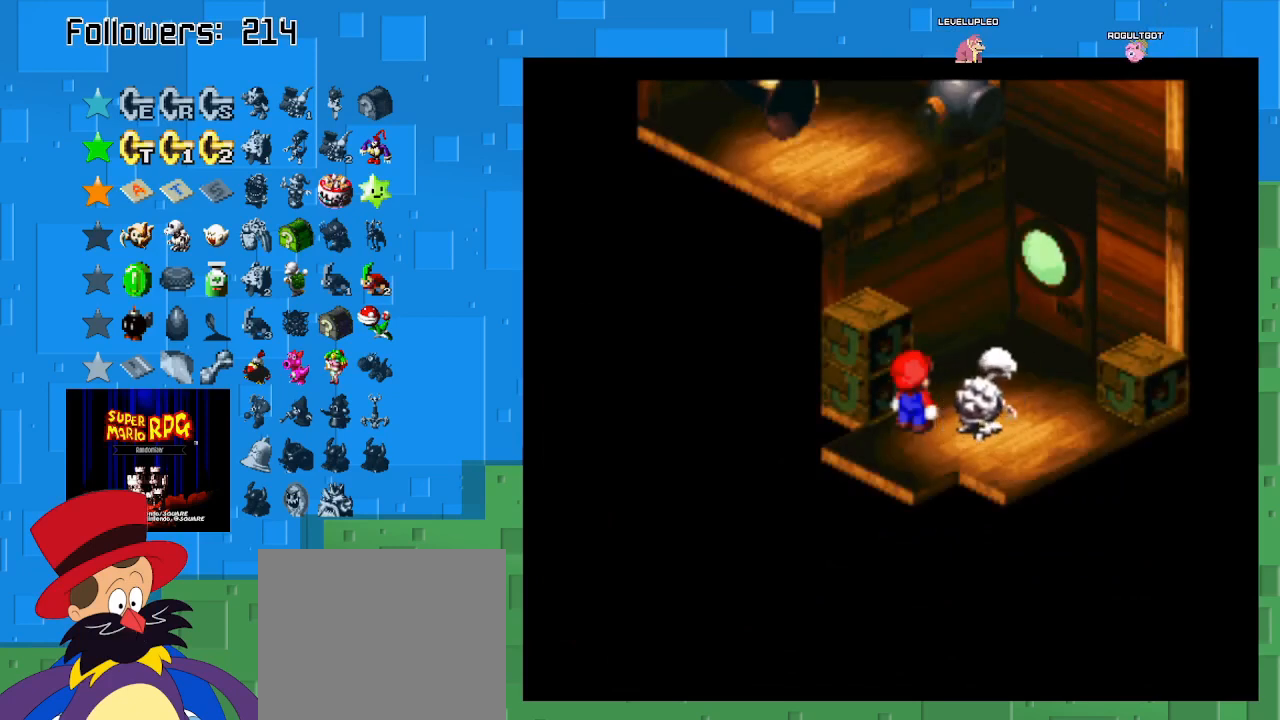
{"buttons": [], "left_stick": "center", "right_stick": "center", "events": []}
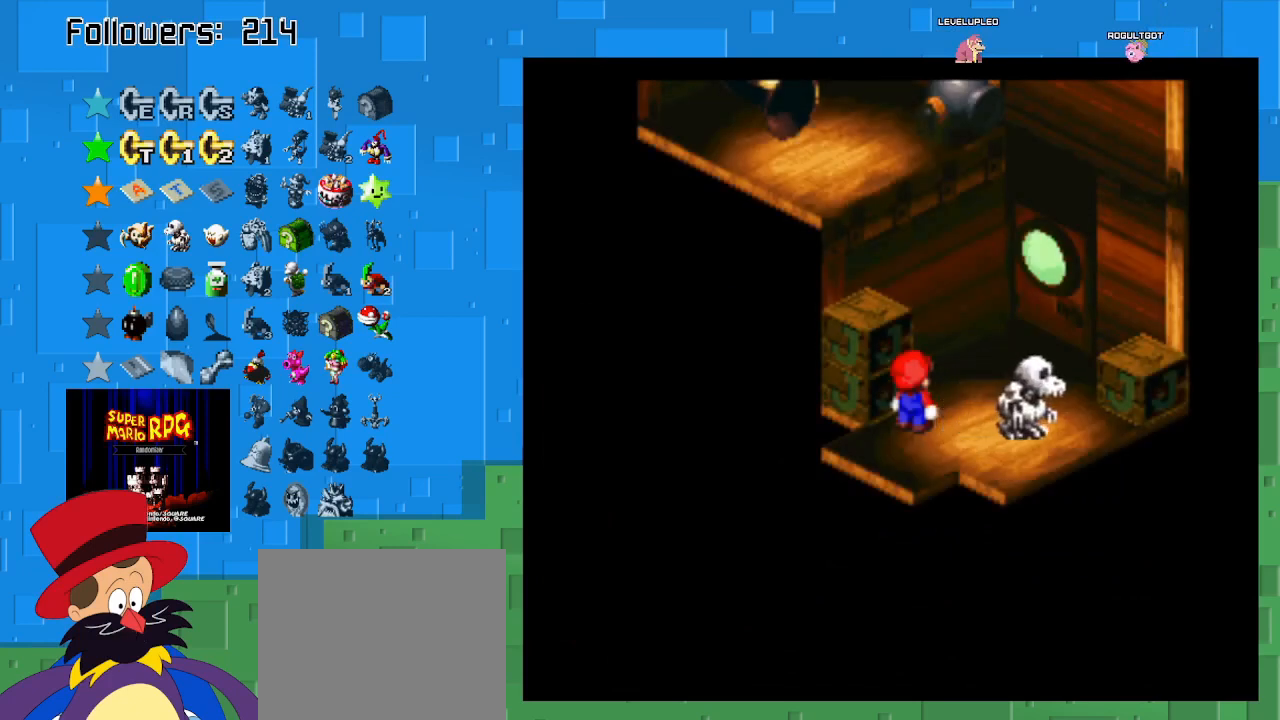
{"buttons": [], "left_stick": "center", "right_stick": "center", "events": []}
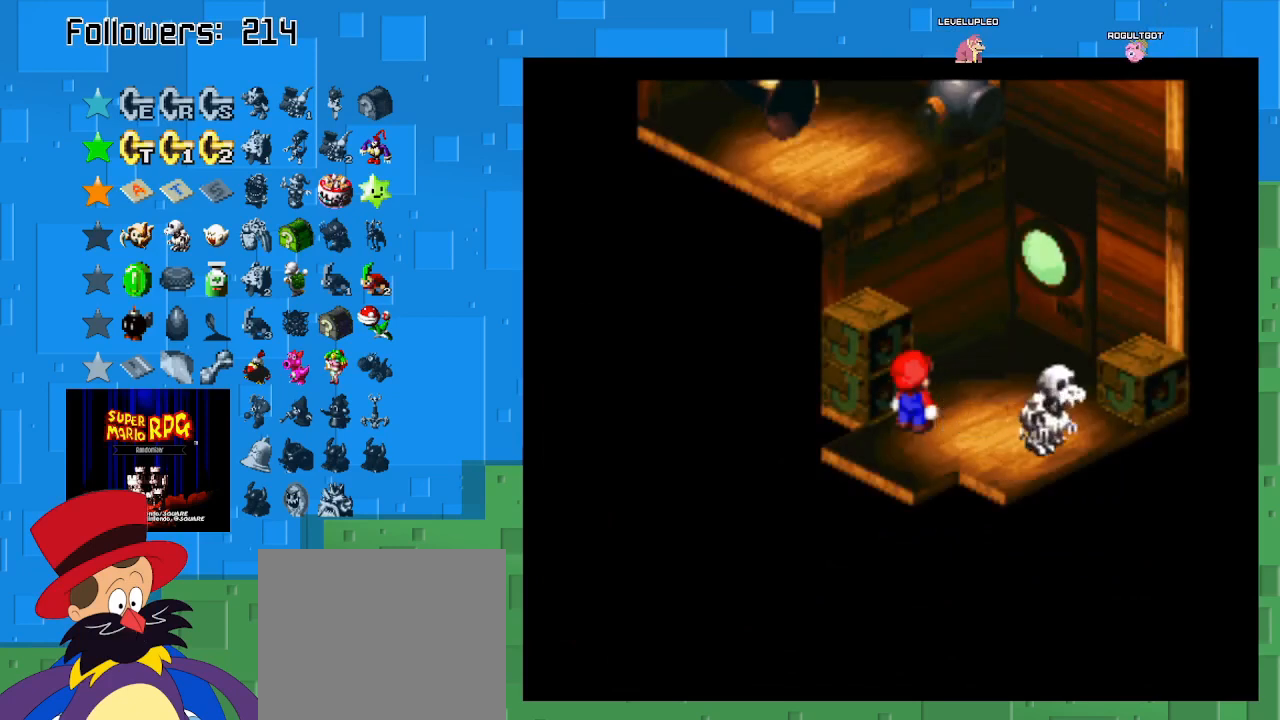
{"buttons": [], "left_stick": "center", "right_stick": "center", "events": []}
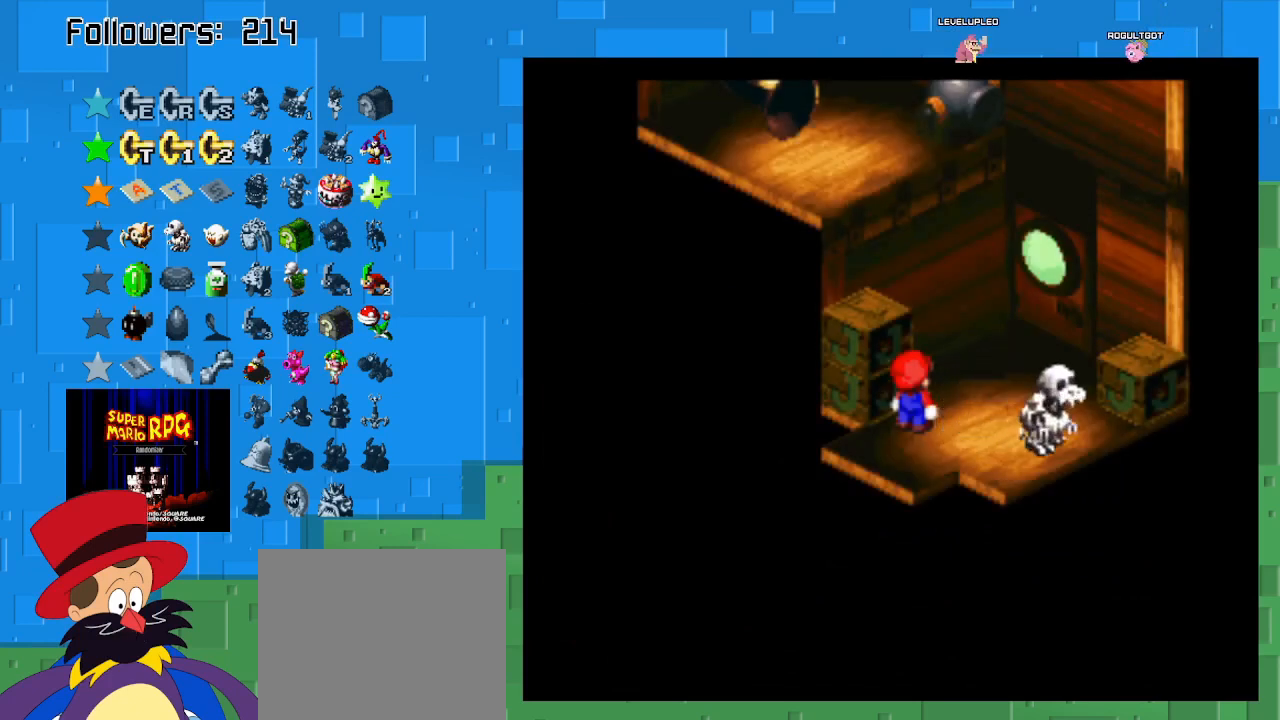
{"buttons": [], "left_stick": "center", "right_stick": "center", "events": []}
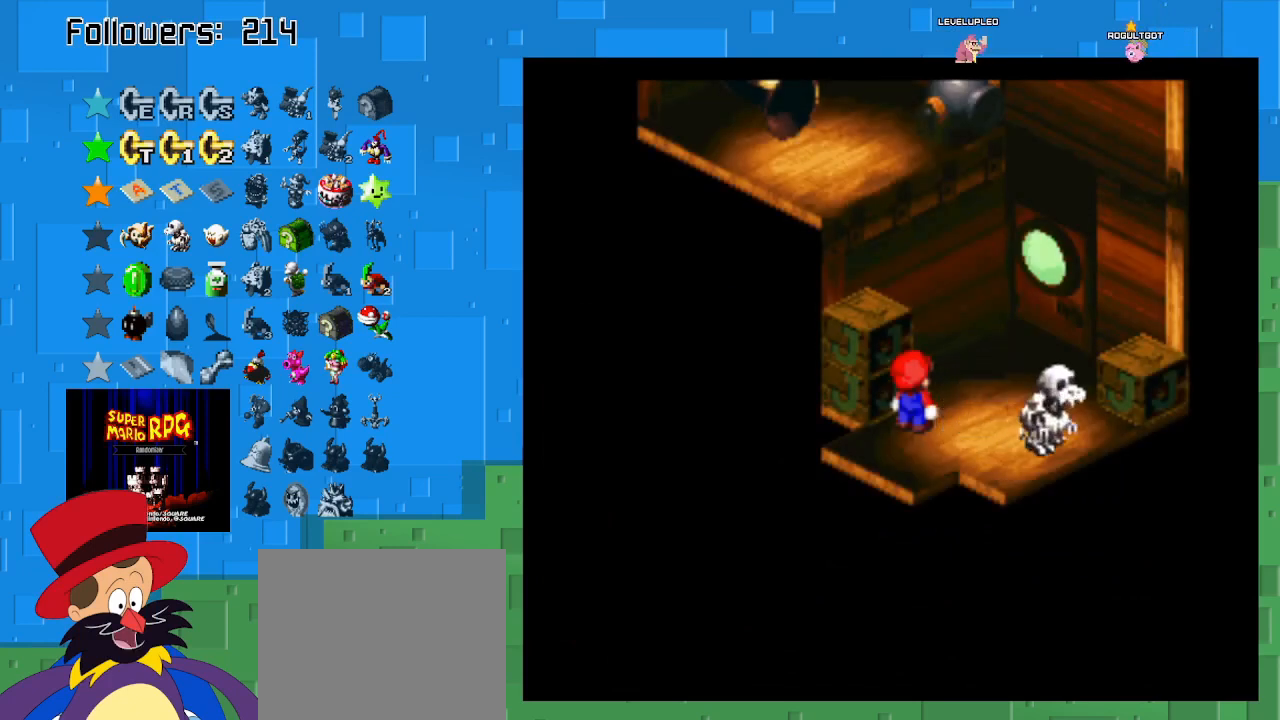
{"buttons": [], "left_stick": "center", "right_stick": "center", "events": []}
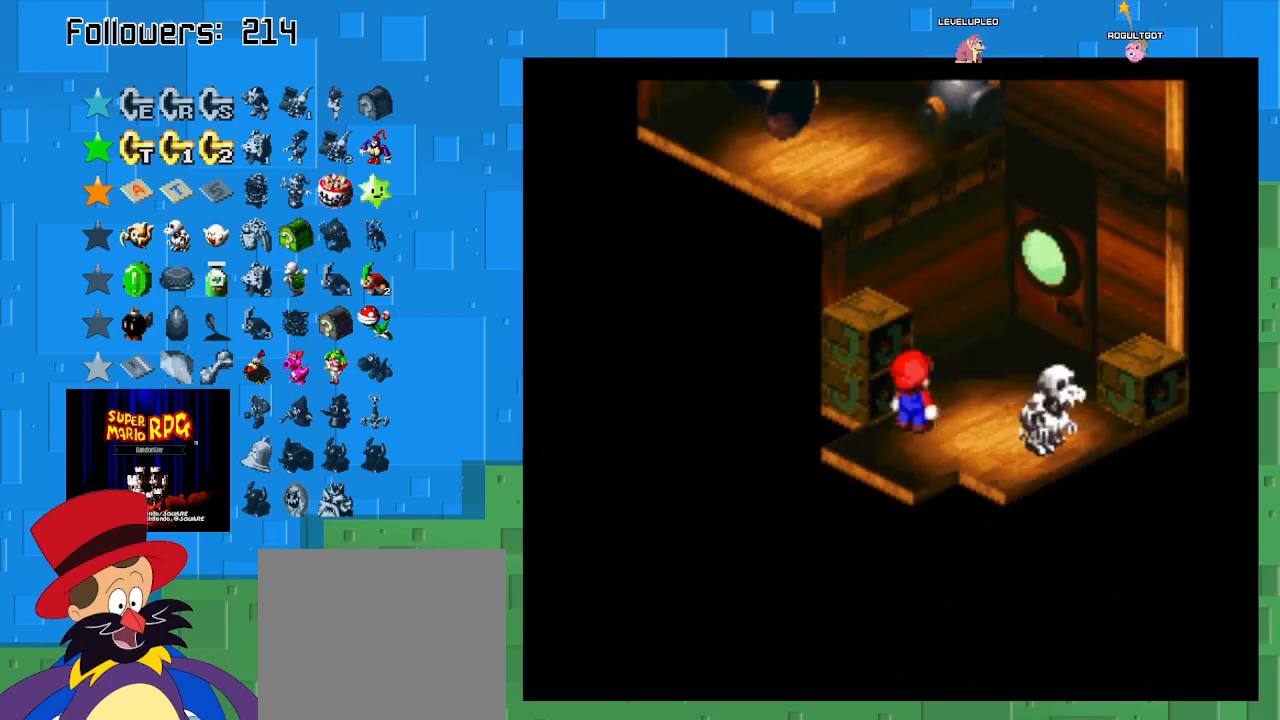
{"buttons": [], "left_stick": "center", "right_stick": "center", "events": []}
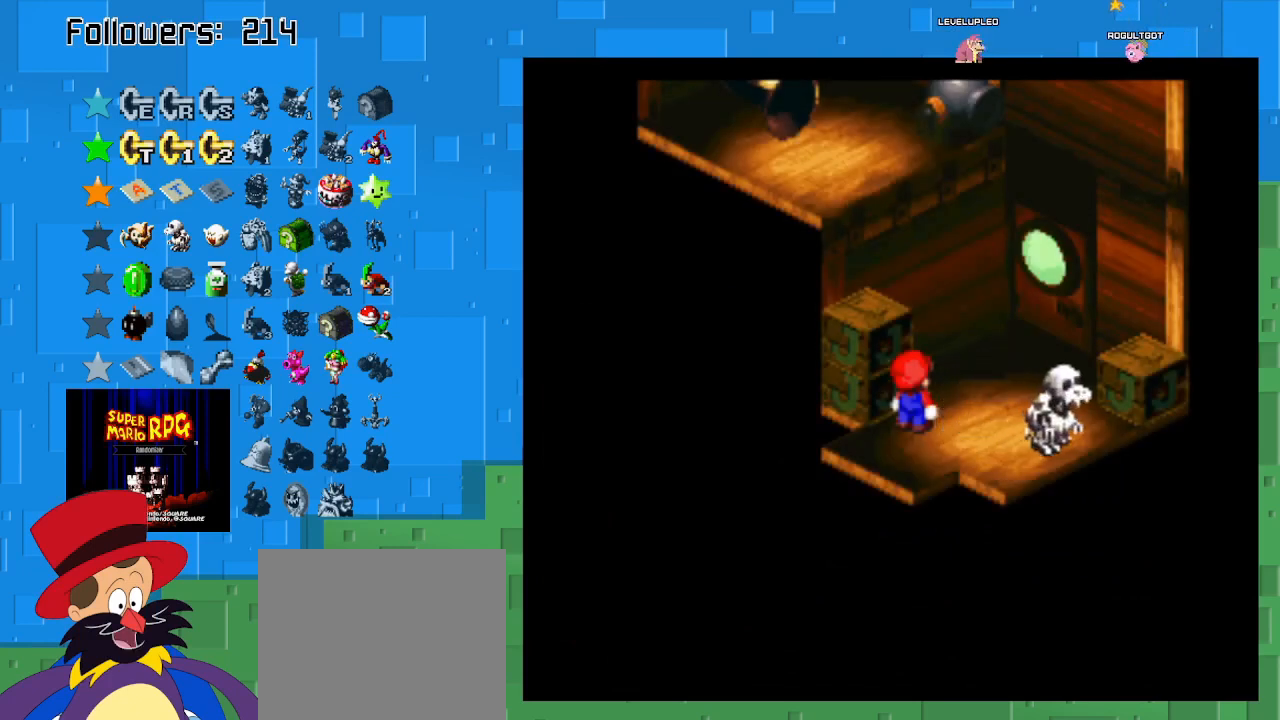
{"buttons": [], "left_stick": "center", "right_stick": "center", "events": []}
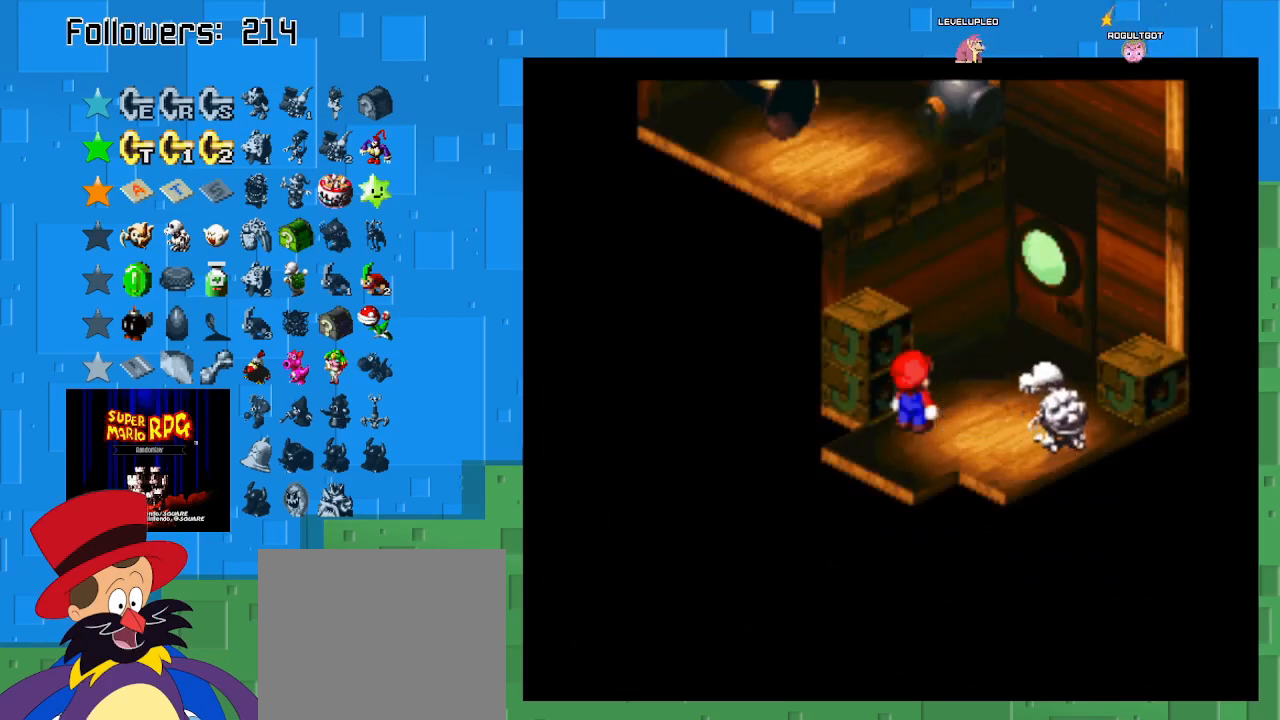
{"buttons": ["SQUARE"], "left_stick": "center", "right_stick": "center", "events": [[33, "SQUARE", "down"], [67, "CROSS", "down"], [167, "left_stick", "left"], [300, "CROSS", "up"], [400, "left_stick", "center"]]}
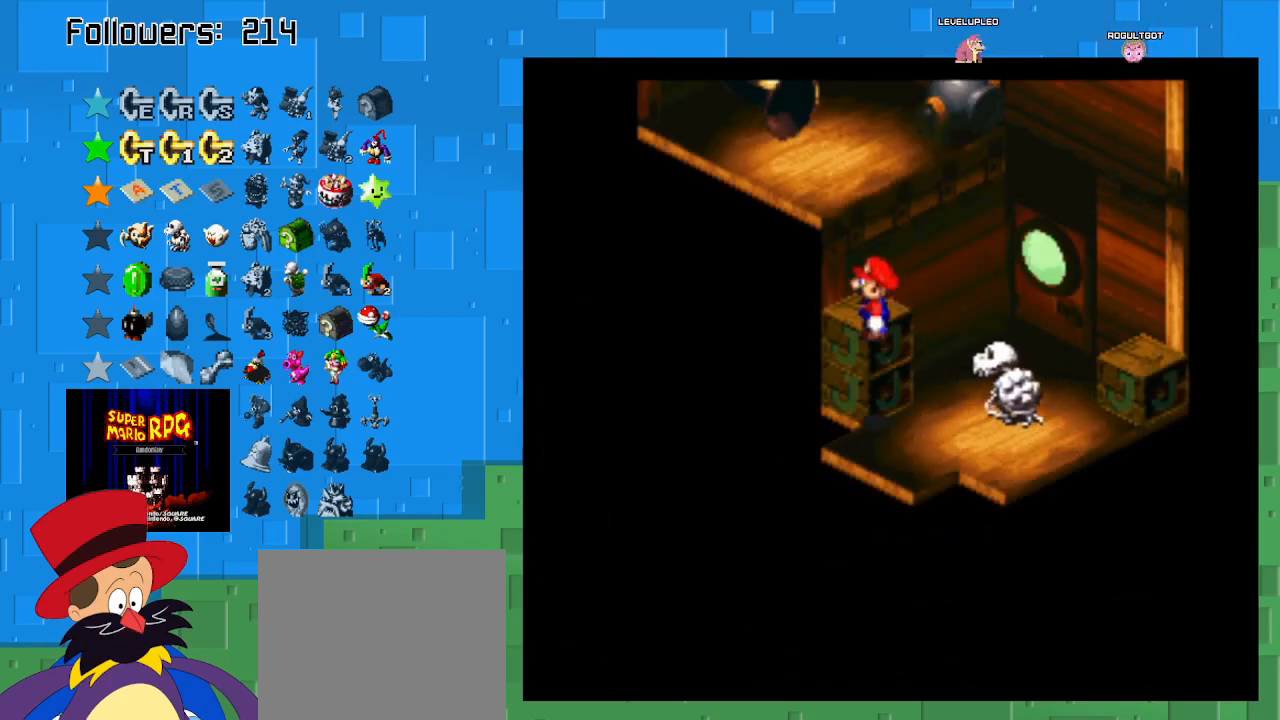
{"buttons": ["SQUARE"], "left_stick": "up-left", "right_stick": "center", "events": [[33, "CROSS", "down"], [233, "left_stick", "up-left"], [300, "CROSS", "up"]]}
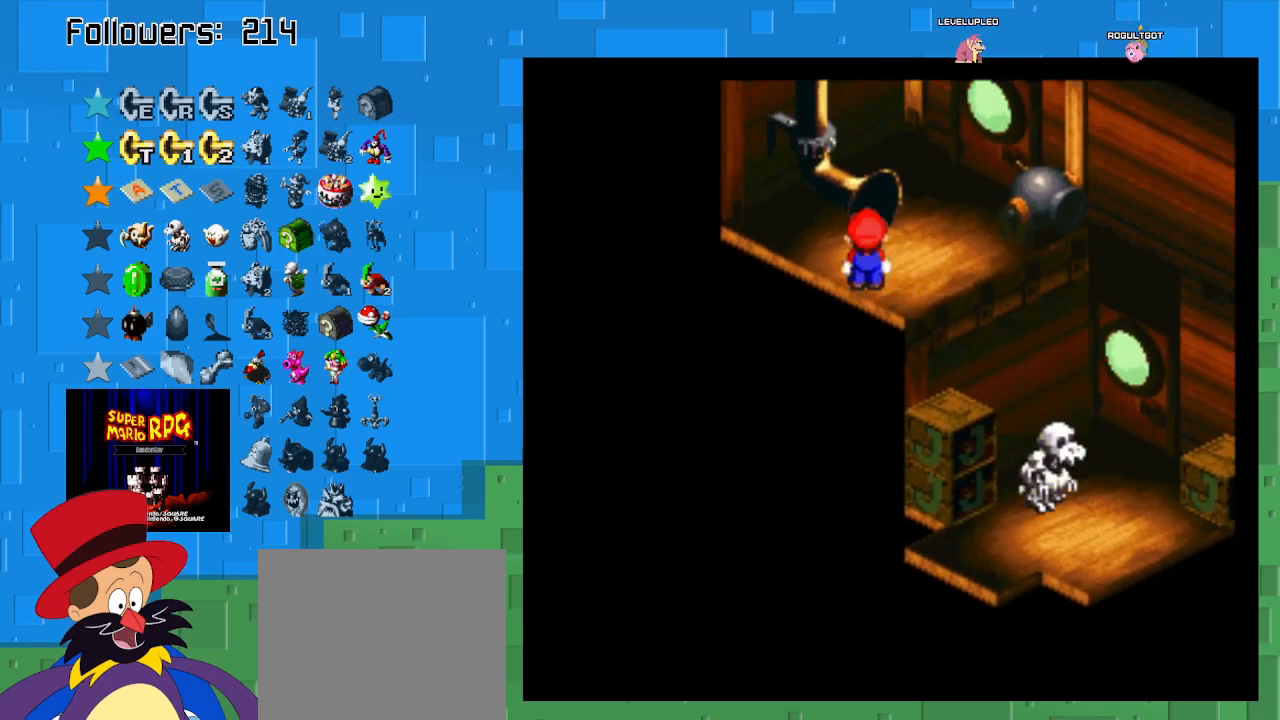
{"buttons": ["SQUARE"], "left_stick": "up-right", "right_stick": "center", "events": [[67, "left_stick", "up-right"]]}
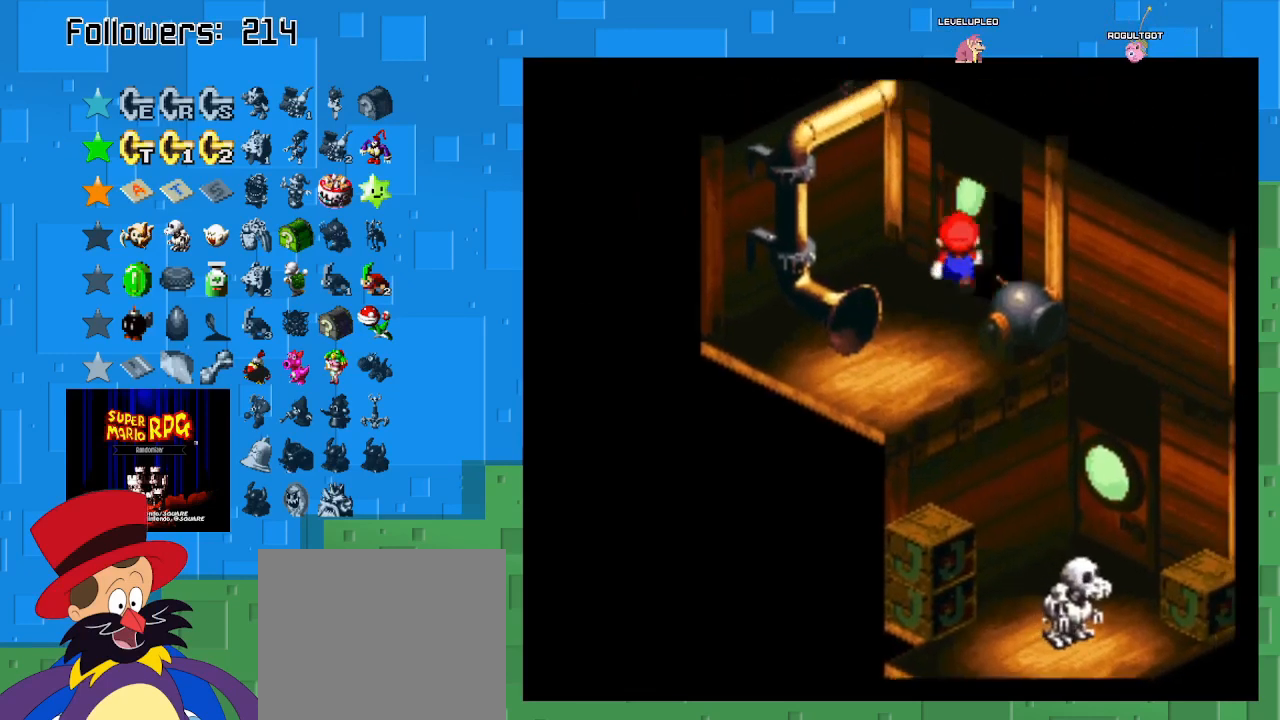
{"buttons": ["SQUARE"], "left_stick": "up-right", "right_stick": "center", "events": []}
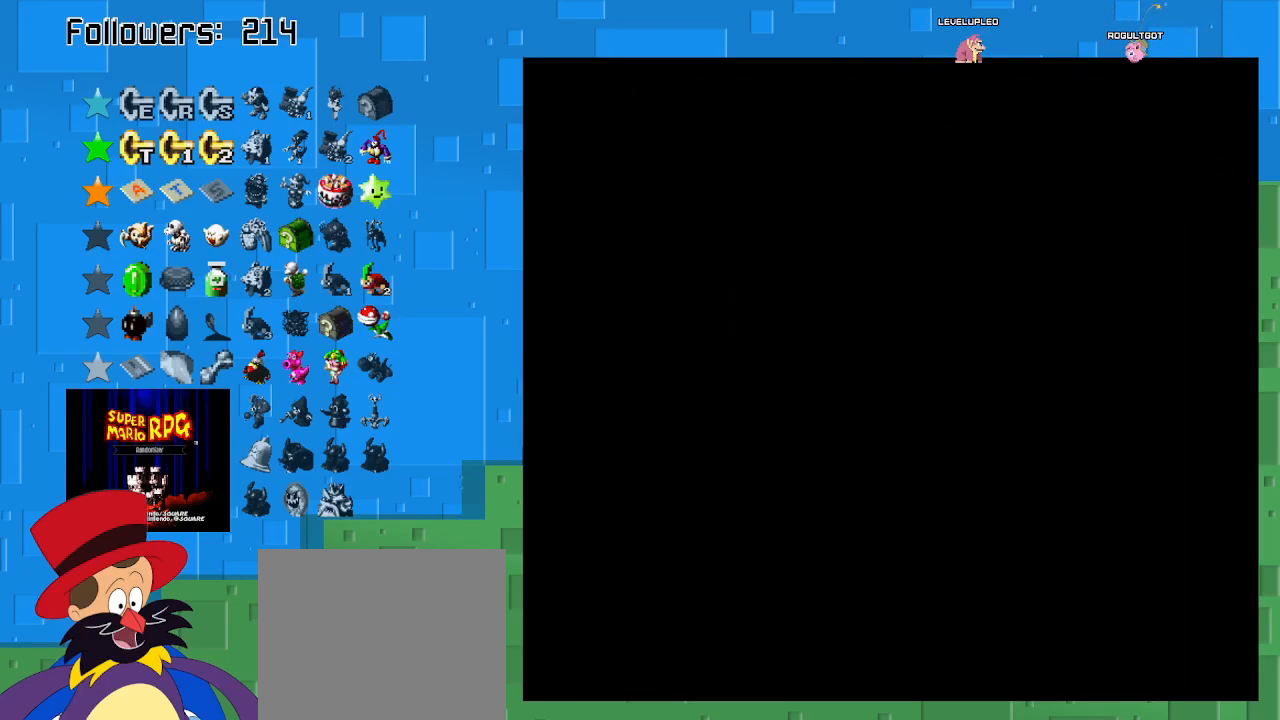
{"buttons": ["SQUARE"], "left_stick": "center", "right_stick": "center", "events": [[67, "left_stick", "center"]]}
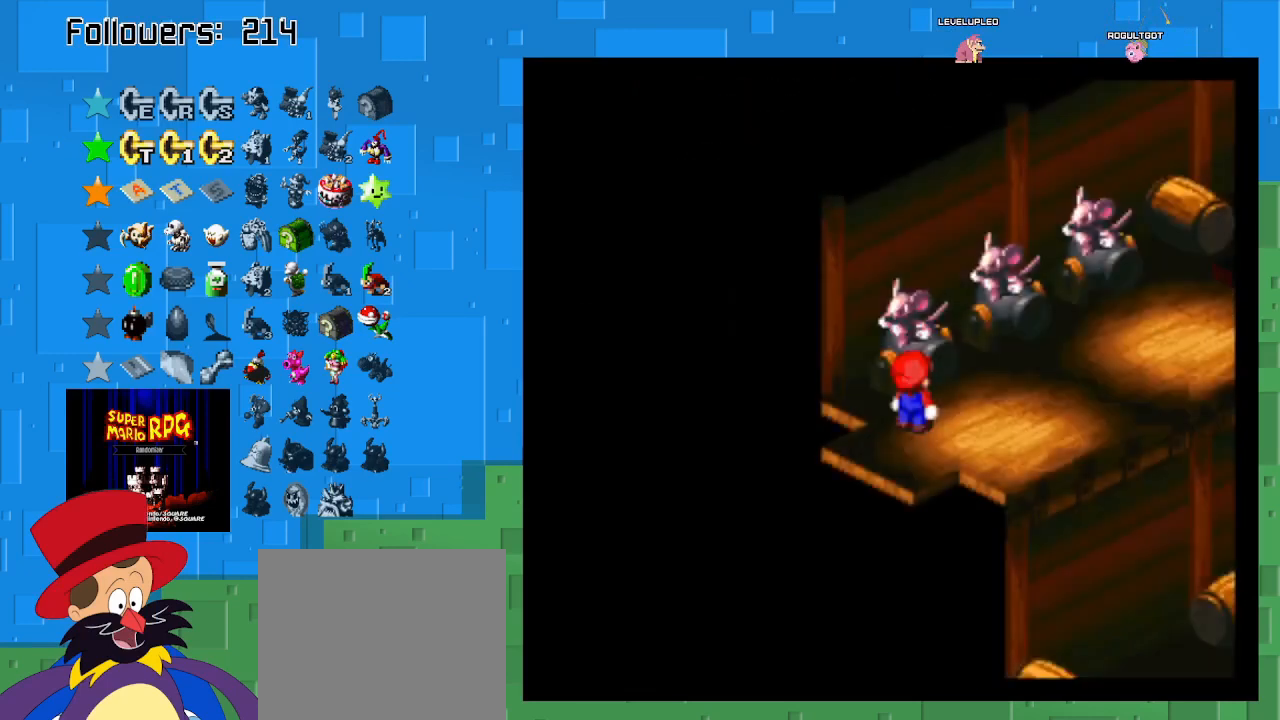
{"buttons": ["CROSS", "SQUARE"], "left_stick": "up-right", "right_stick": "center", "events": [[33, "left_stick", "up"], [233, "CROSS", "down"], [500, "left_stick", "up-right"]]}
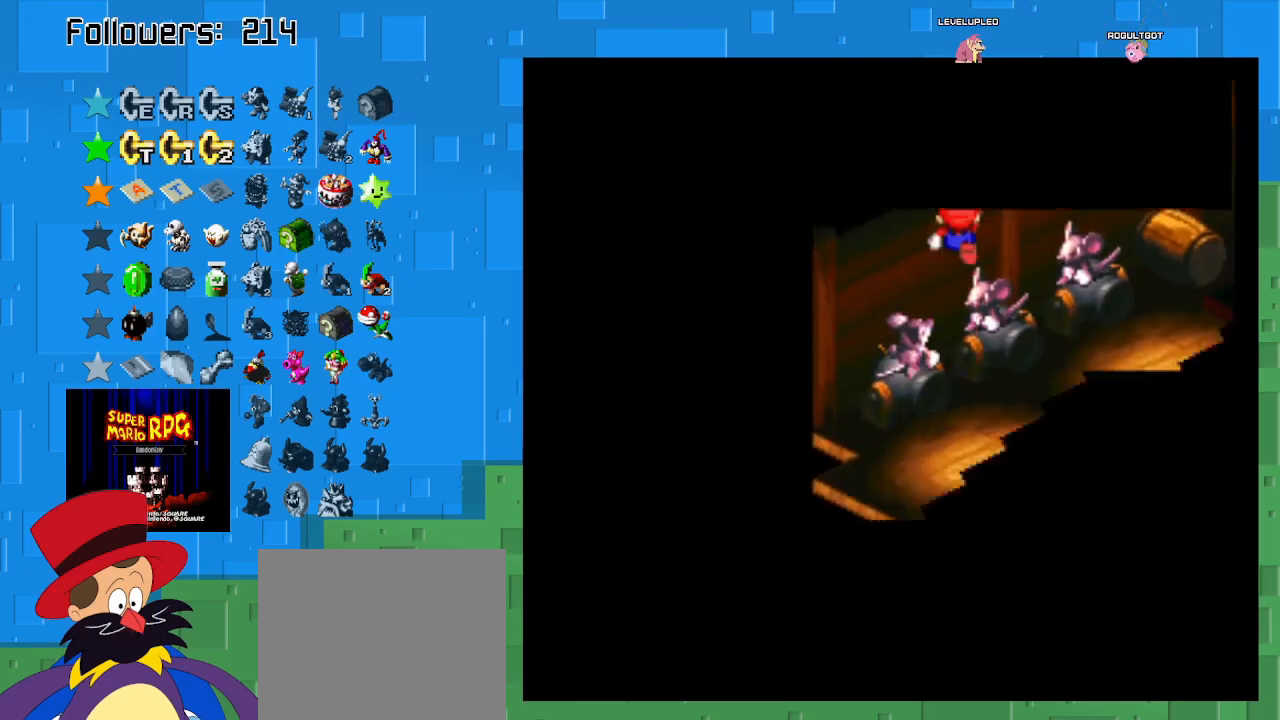
{"buttons": [], "left_stick": "center", "right_stick": "center", "events": [[333, "CROSS", "up"], [367, "left_stick", "center"], [467, "SQUARE", "up"]]}
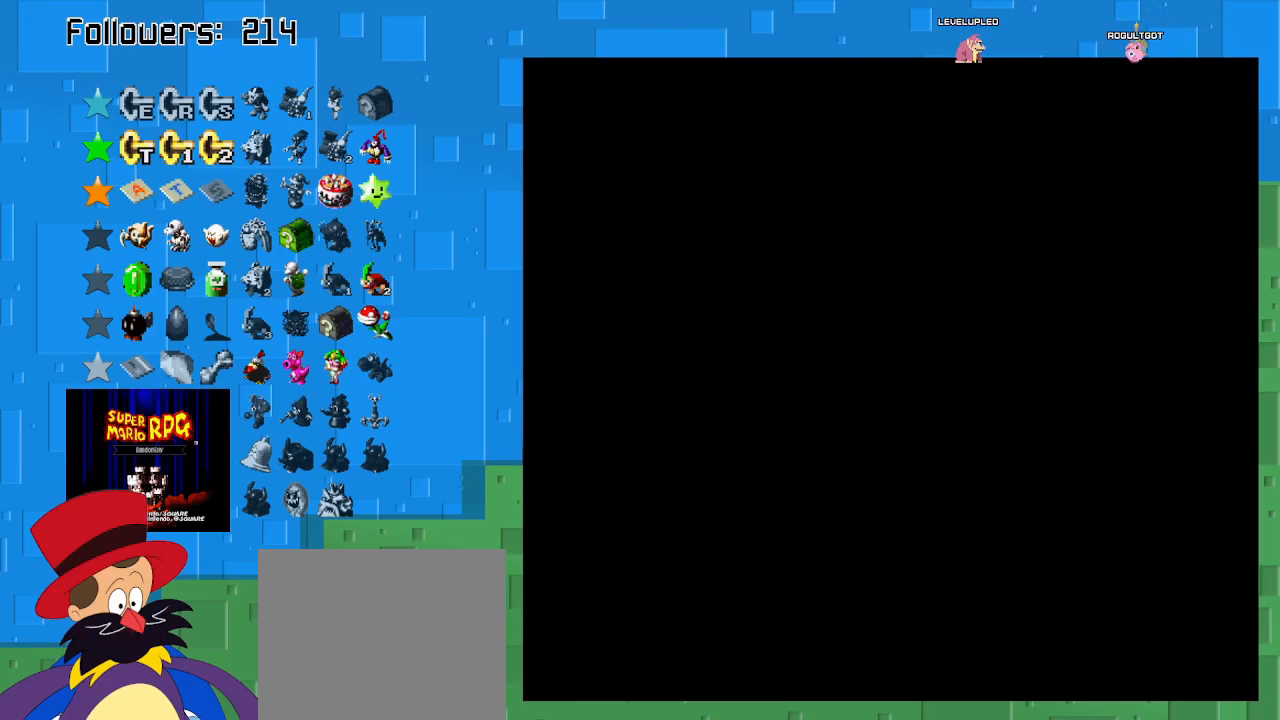
{"buttons": [], "left_stick": "center", "right_stick": "center", "events": []}
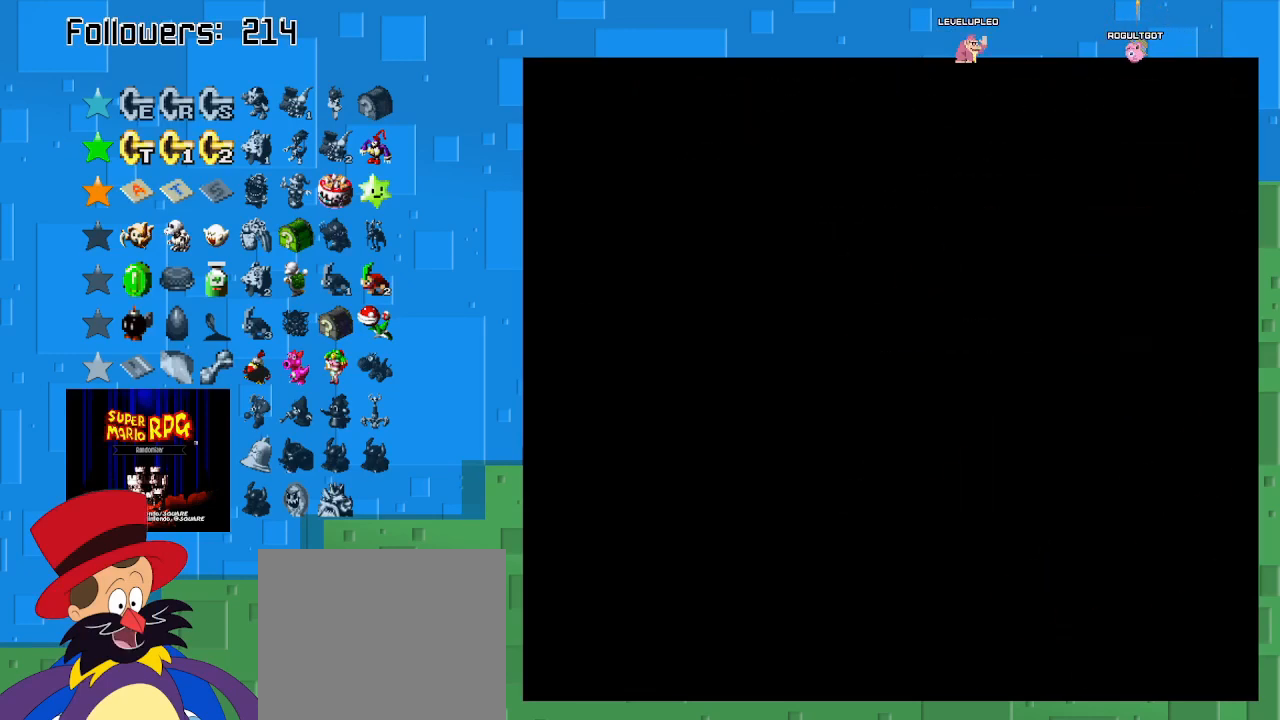
{"buttons": [], "left_stick": "center", "right_stick": "center", "events": []}